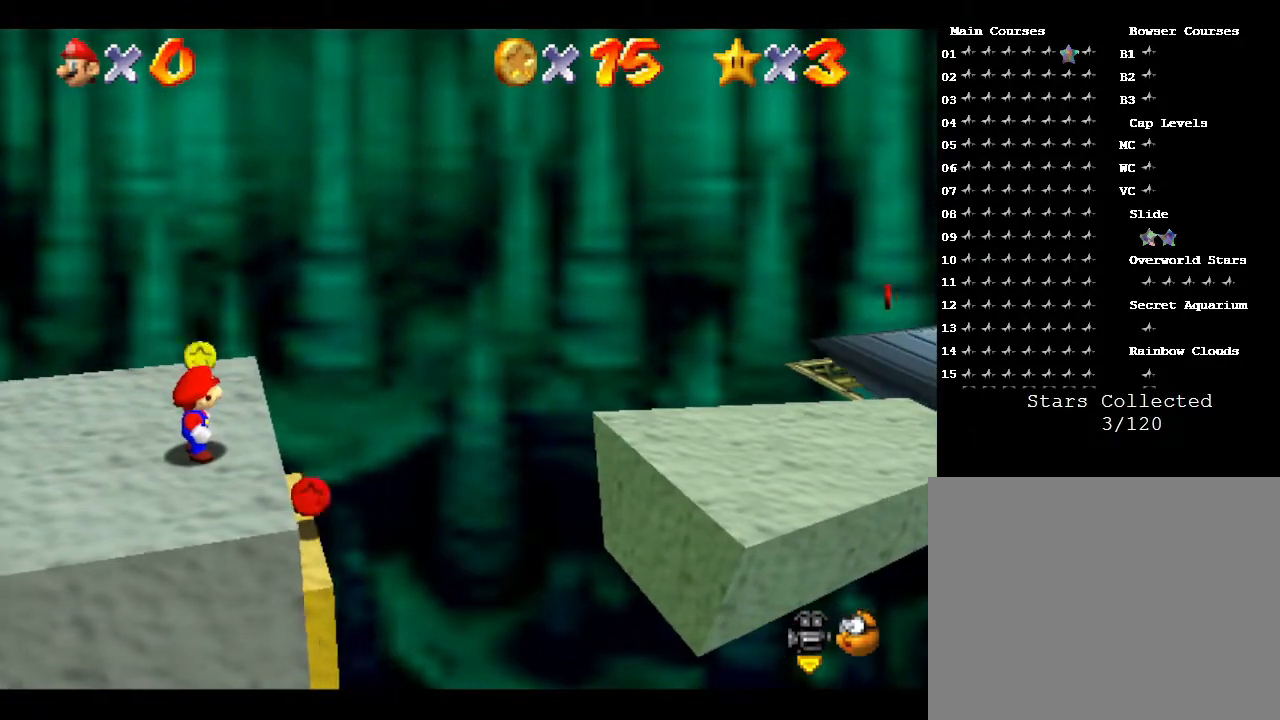
Gameplay with a controller (Nintendo layout); each line is a JSON object with the inputs held at the frame after it. "events" lists button and stick changes between this image and that frame as [ms after this image, input, new state], when the widget could be followed in between. Not read: L3 R3.
{"buttons": [], "left_stick": "center", "events": [[100, "left_stick", "right"], [167, "left_stick", "center"]]}
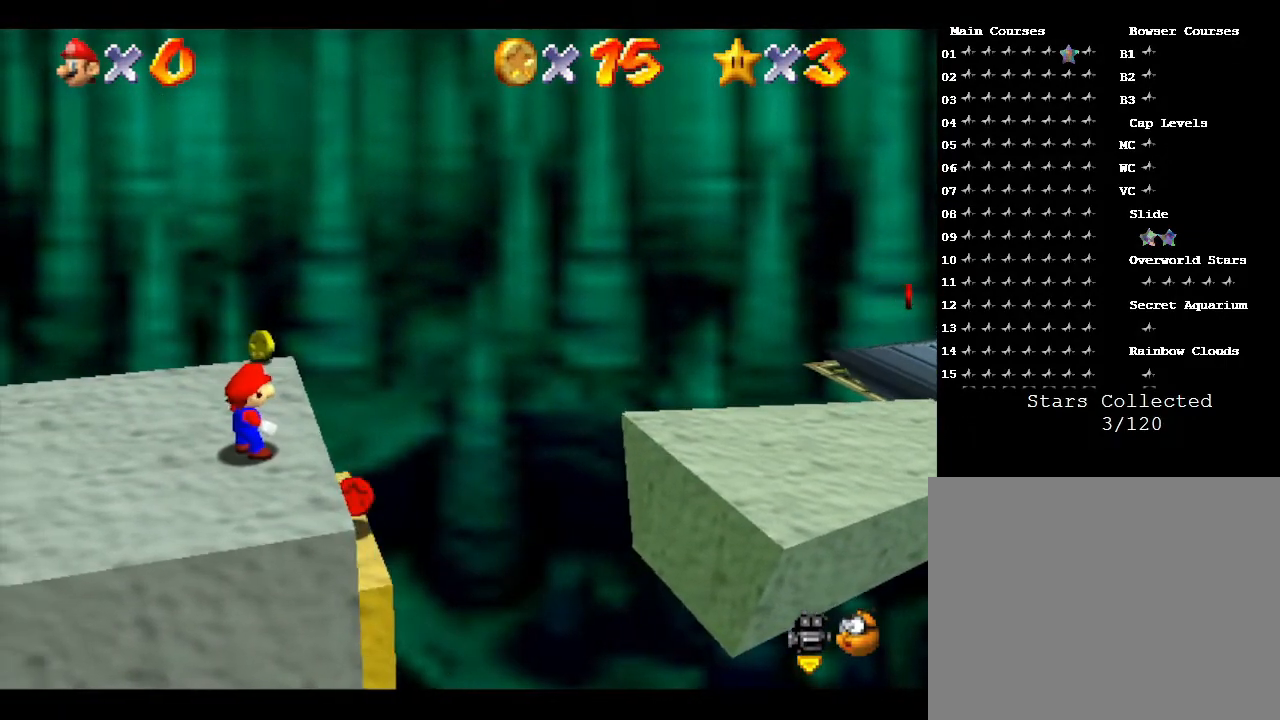
{"buttons": ["A"], "left_stick": "right", "events": [[417, "left_stick", "right"], [500, "A", "down"]]}
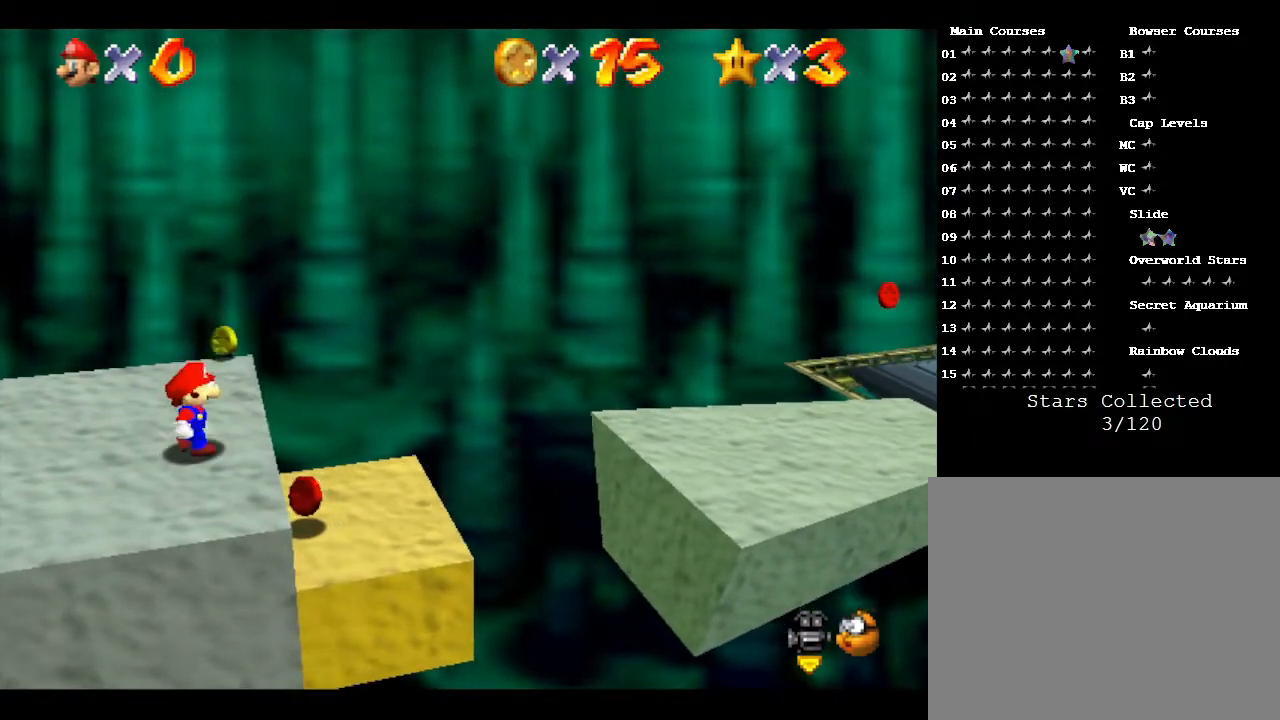
{"buttons": [], "left_stick": "right", "events": [[150, "A", "up"]]}
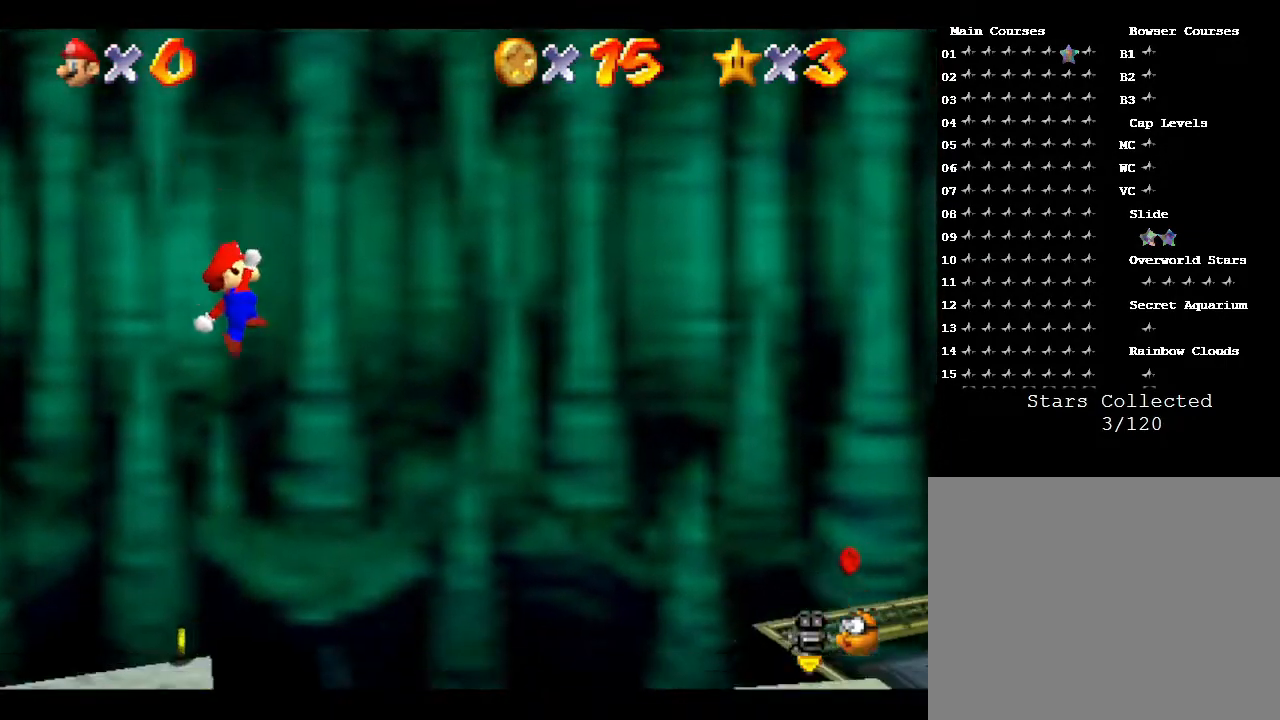
{"buttons": [], "left_stick": "right", "events": [[67, "left_stick", "center"], [150, "left_stick", "right"]]}
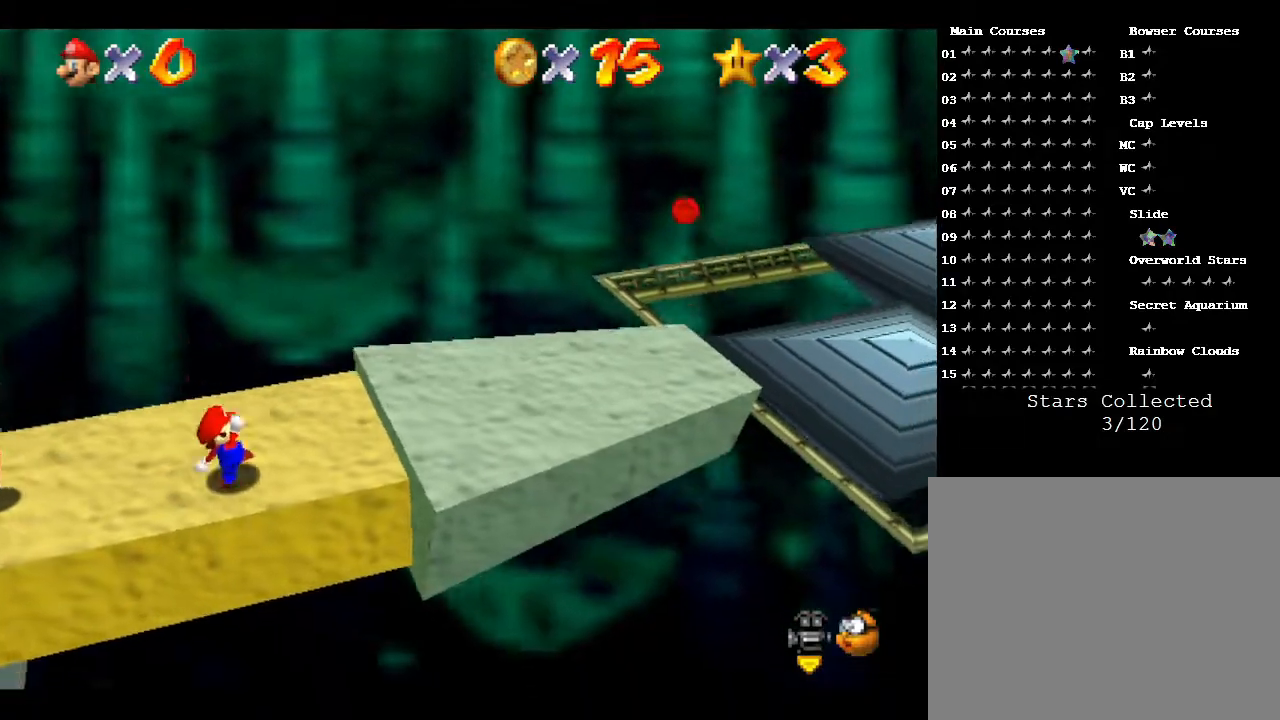
{"buttons": [], "left_stick": "right", "events": [[167, "A", "down"], [317, "A", "up"]]}
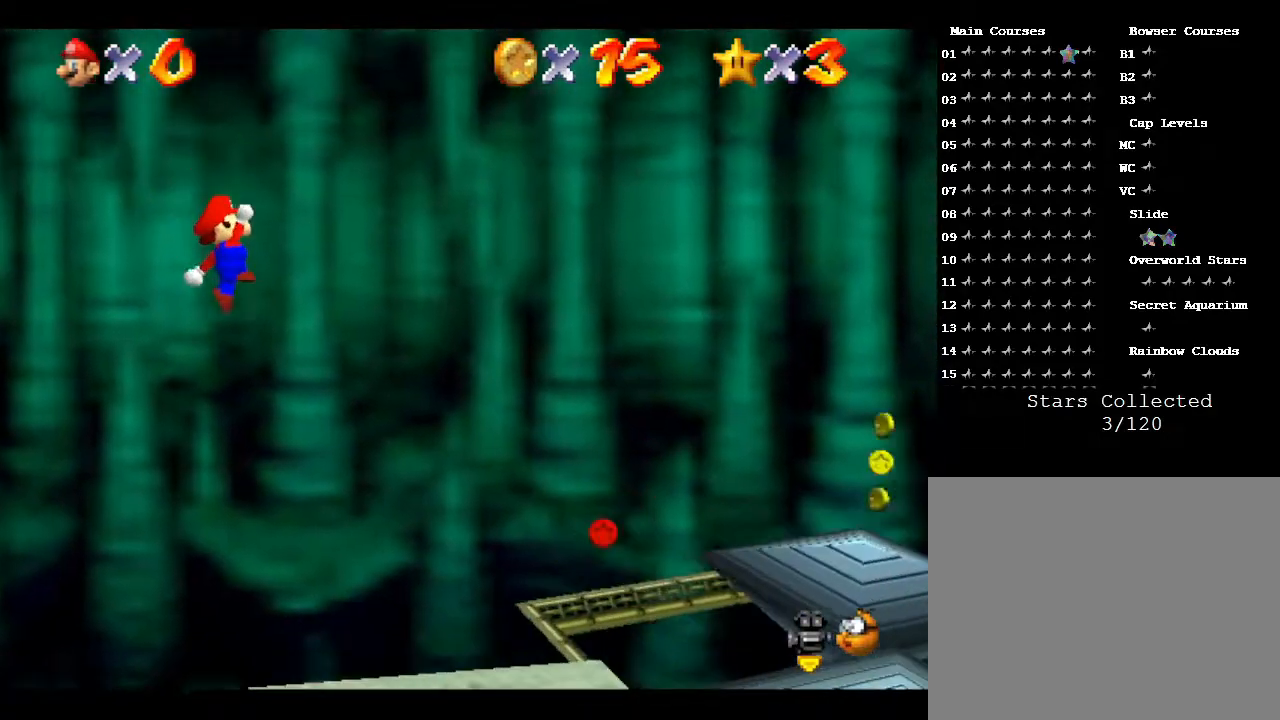
{"buttons": [], "left_stick": "center", "events": [[133, "left_stick", "left"], [267, "left_stick", "center"]]}
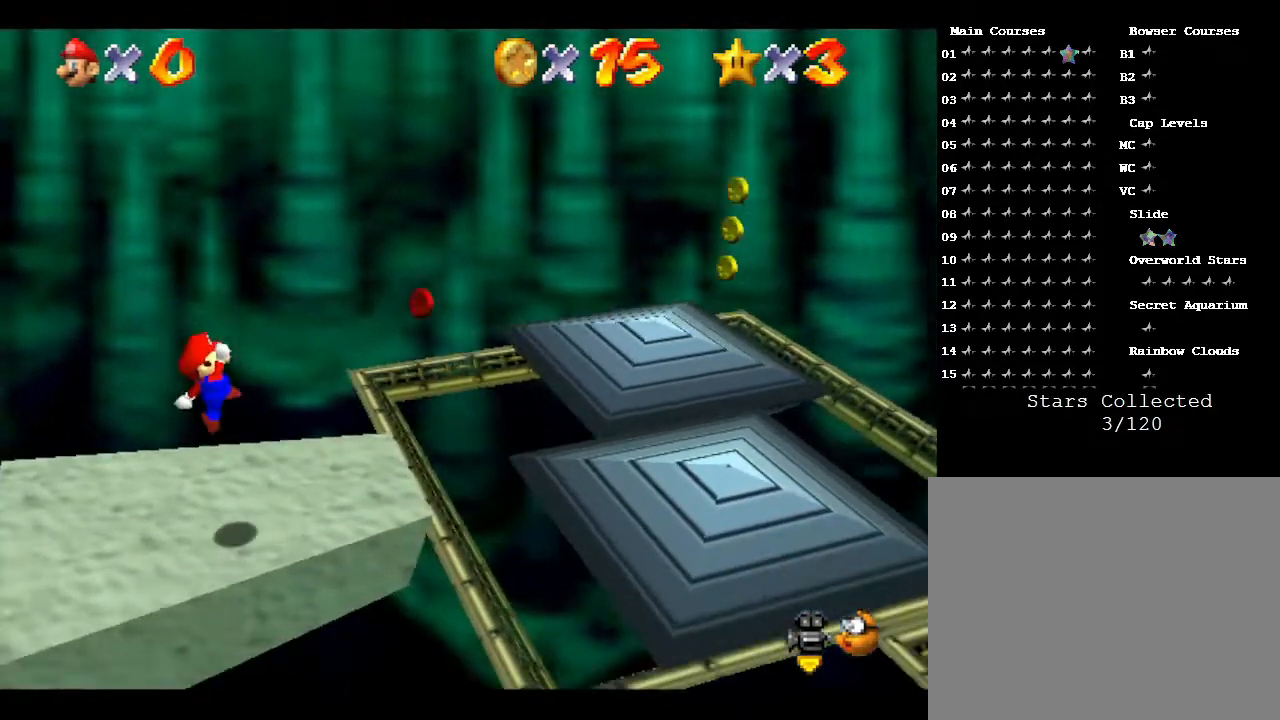
{"buttons": [], "left_stick": "center", "events": []}
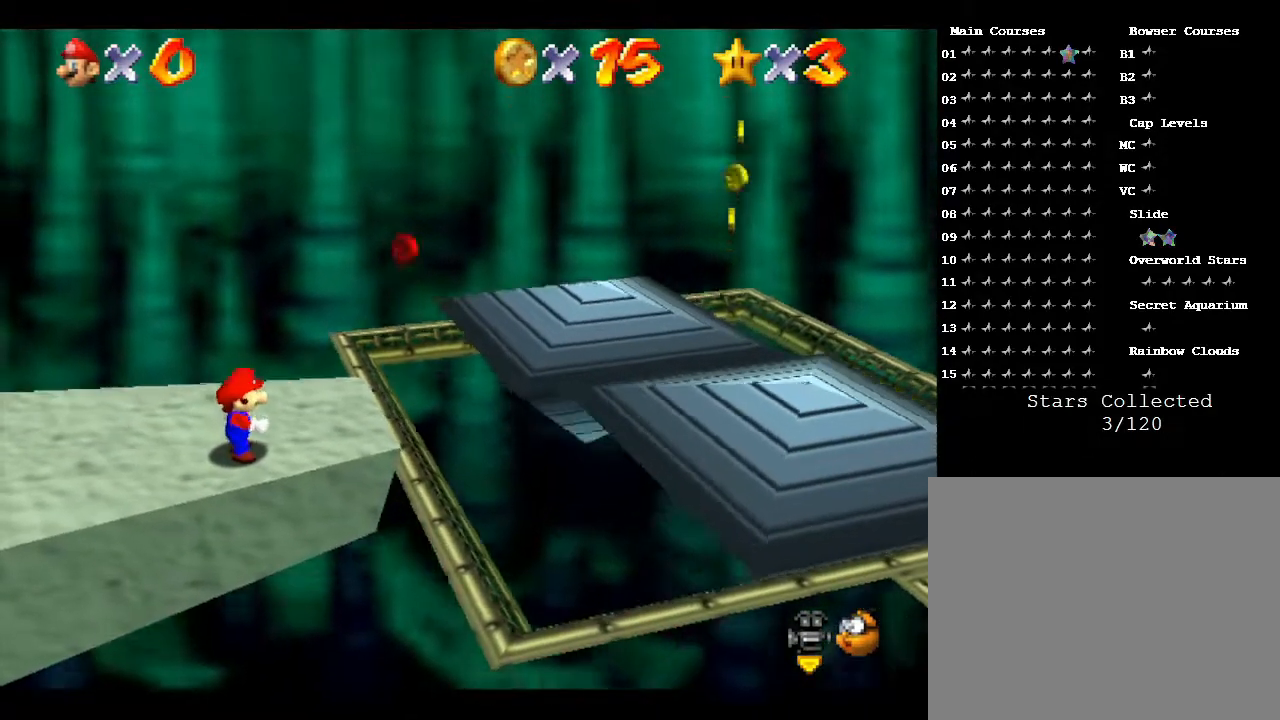
{"buttons": [], "left_stick": "up", "events": [[150, "C_LEFT", "down"], [217, "left_stick", "up-right"], [267, "C_LEFT", "up"], [300, "left_stick", "center"], [367, "left_stick", "up-right"], [433, "left_stick", "up"]]}
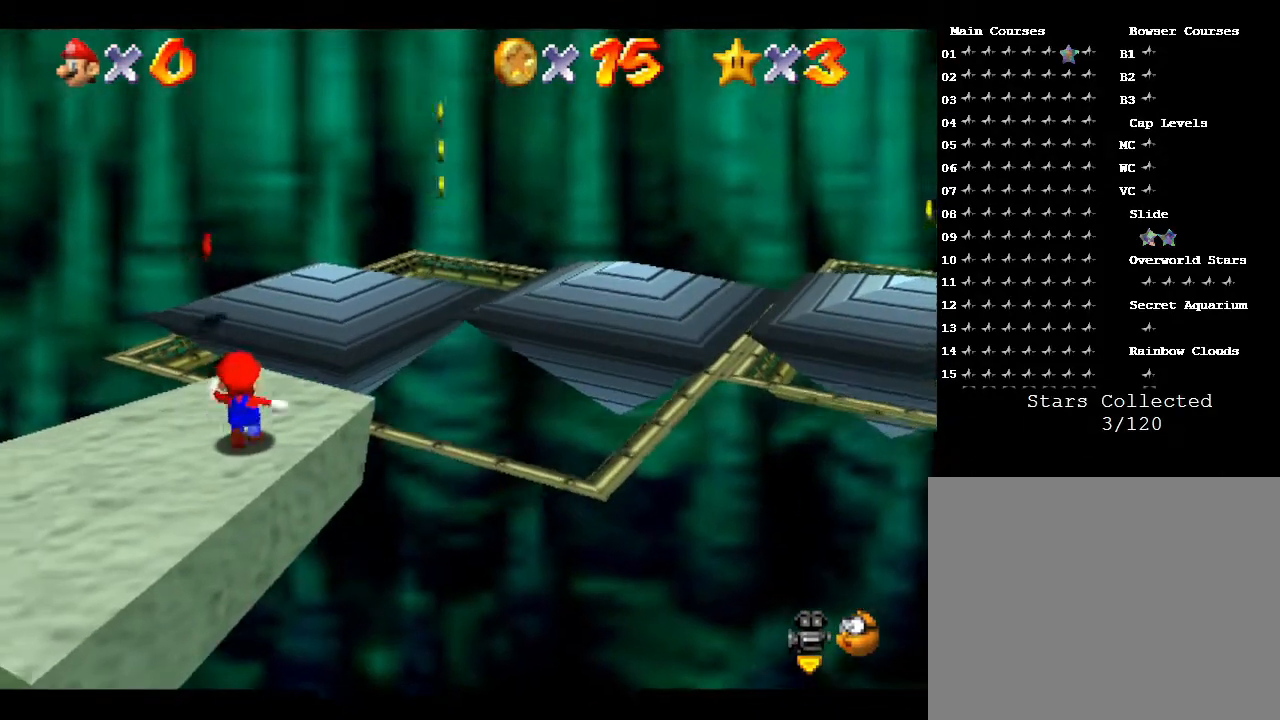
{"buttons": ["A"], "left_stick": "up-right", "events": [[267, "left_stick", "up-right"], [383, "A", "down"]]}
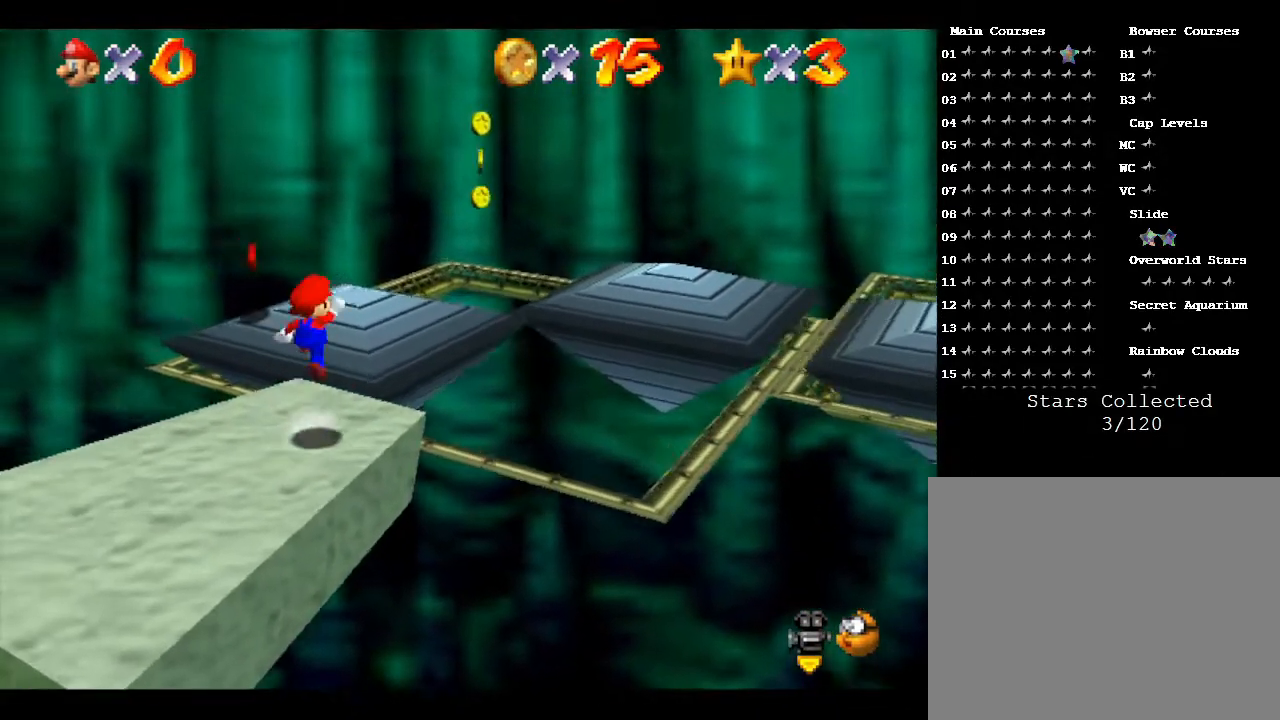
{"buttons": [], "left_stick": "up-right", "events": [[67, "A", "up"]]}
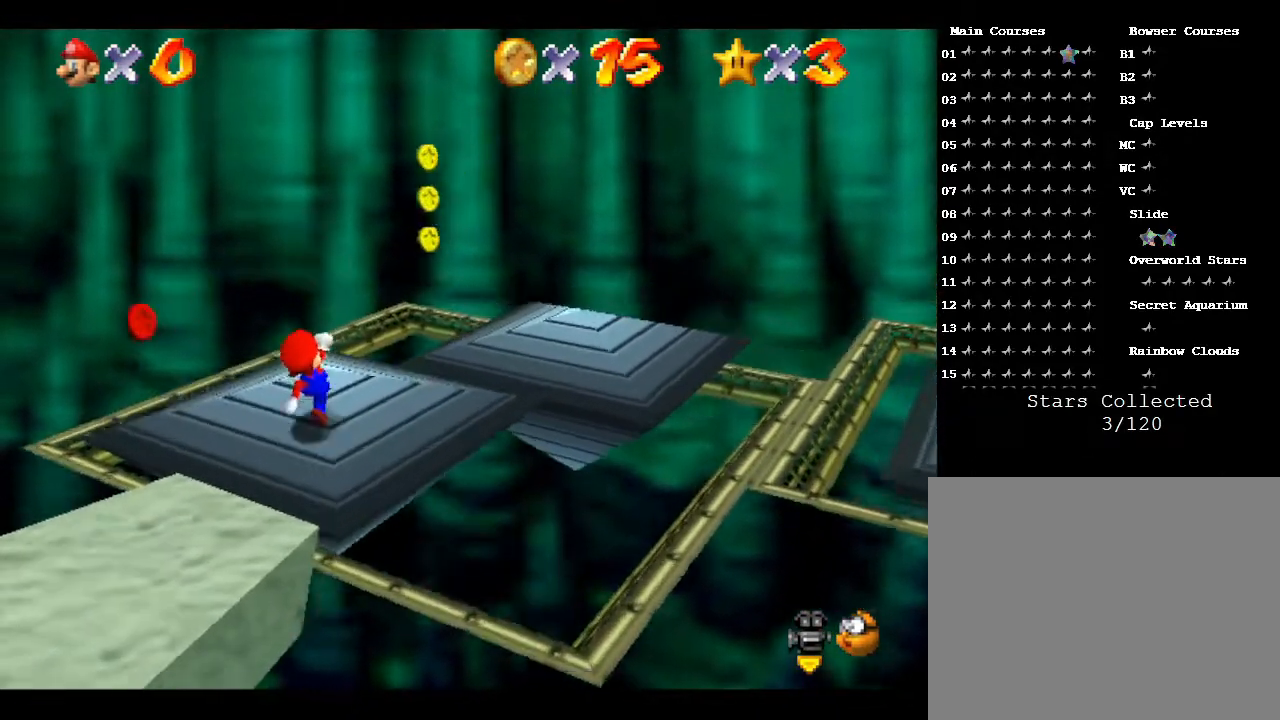
{"buttons": [], "left_stick": "center", "events": [[17, "left_stick", "center"], [67, "C_LEFT", "down"], [183, "C_LEFT", "up"]]}
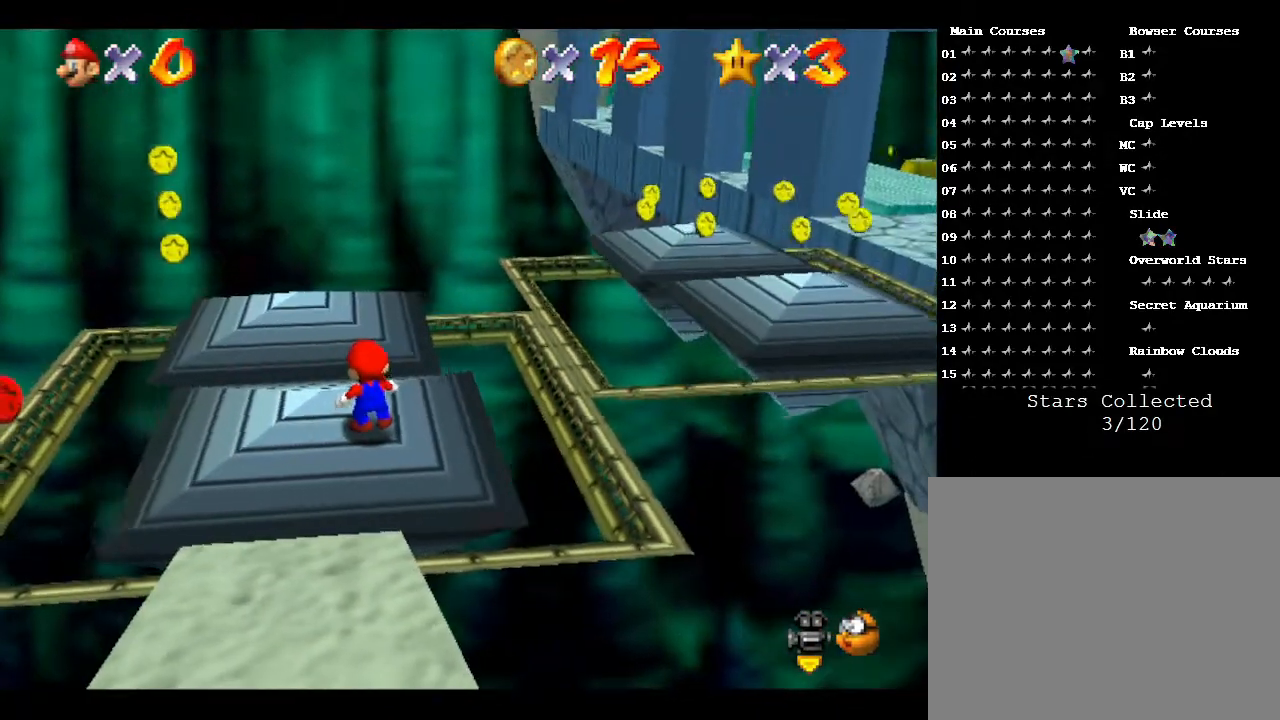
{"buttons": [], "left_stick": "center", "events": [[83, "left_stick", "up-right"], [267, "left_stick", "center"]]}
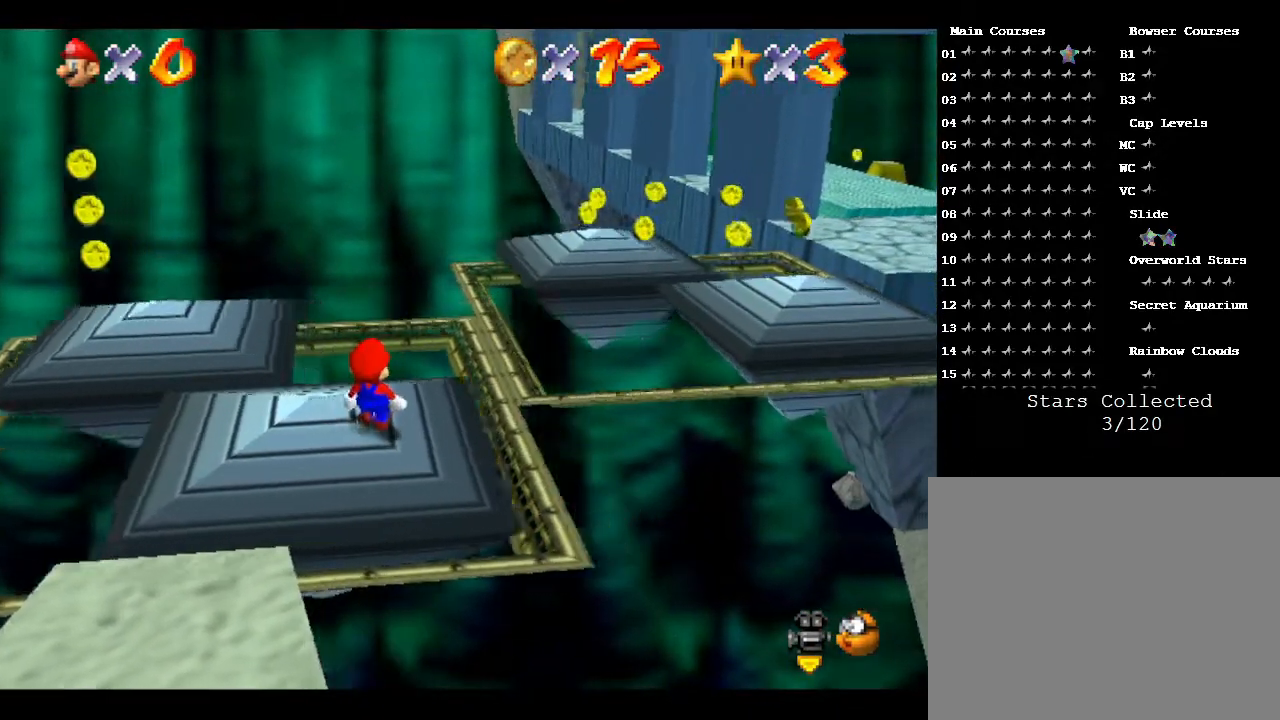
{"buttons": [], "left_stick": "center", "events": [[167, "left_stick", "right"], [333, "left_stick", "center"]]}
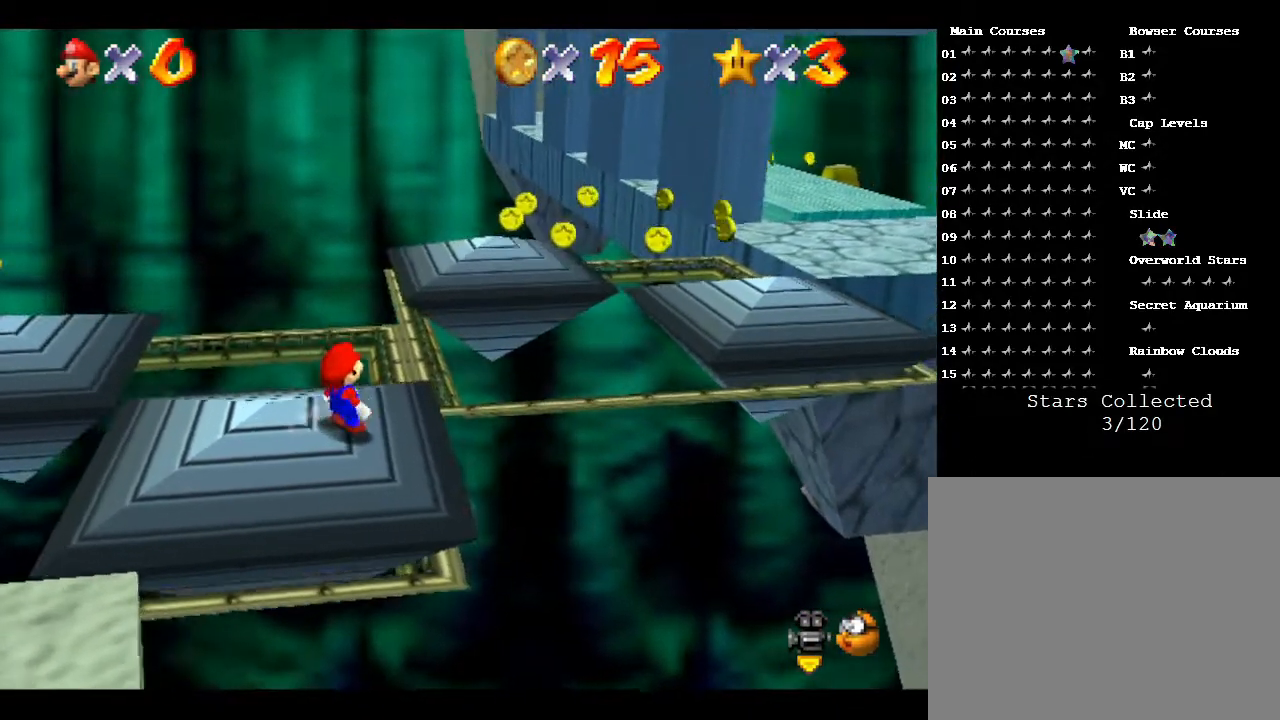
{"buttons": [], "left_stick": "up-right", "events": [[300, "left_stick", "right"], [350, "left_stick", "up-right"]]}
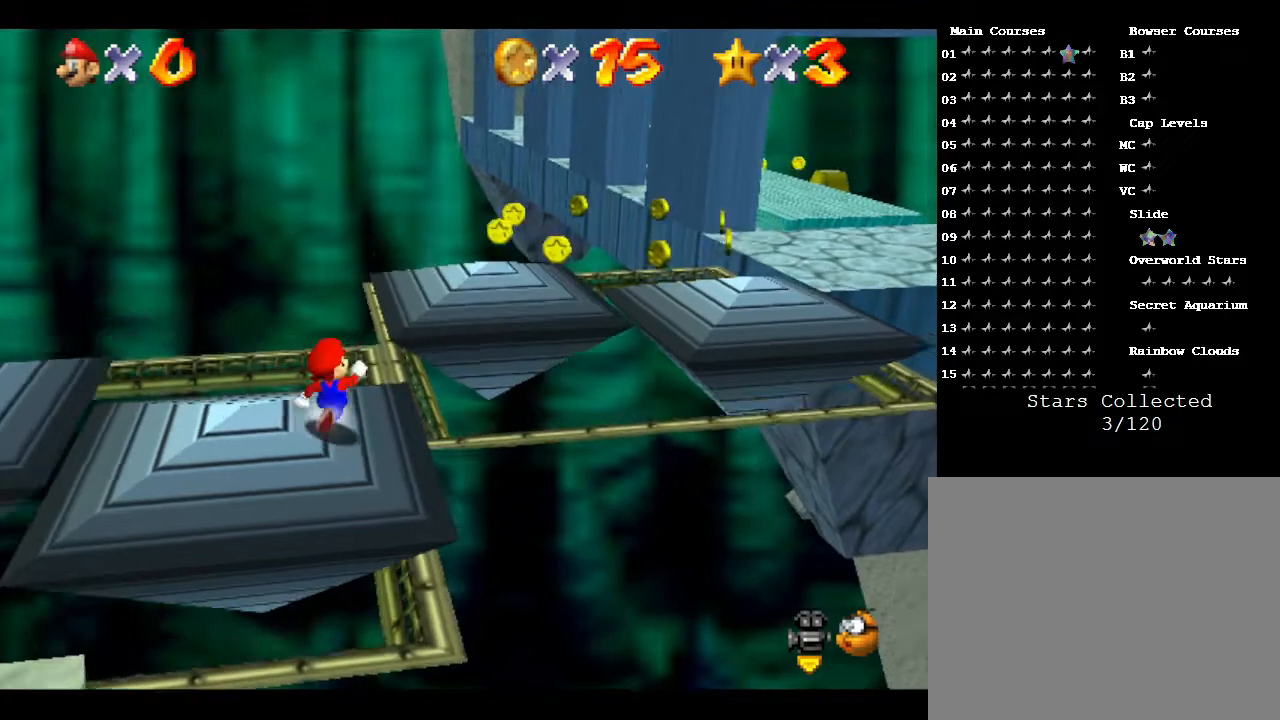
{"buttons": ["A"], "left_stick": "up-right", "events": [[217, "A", "down"]]}
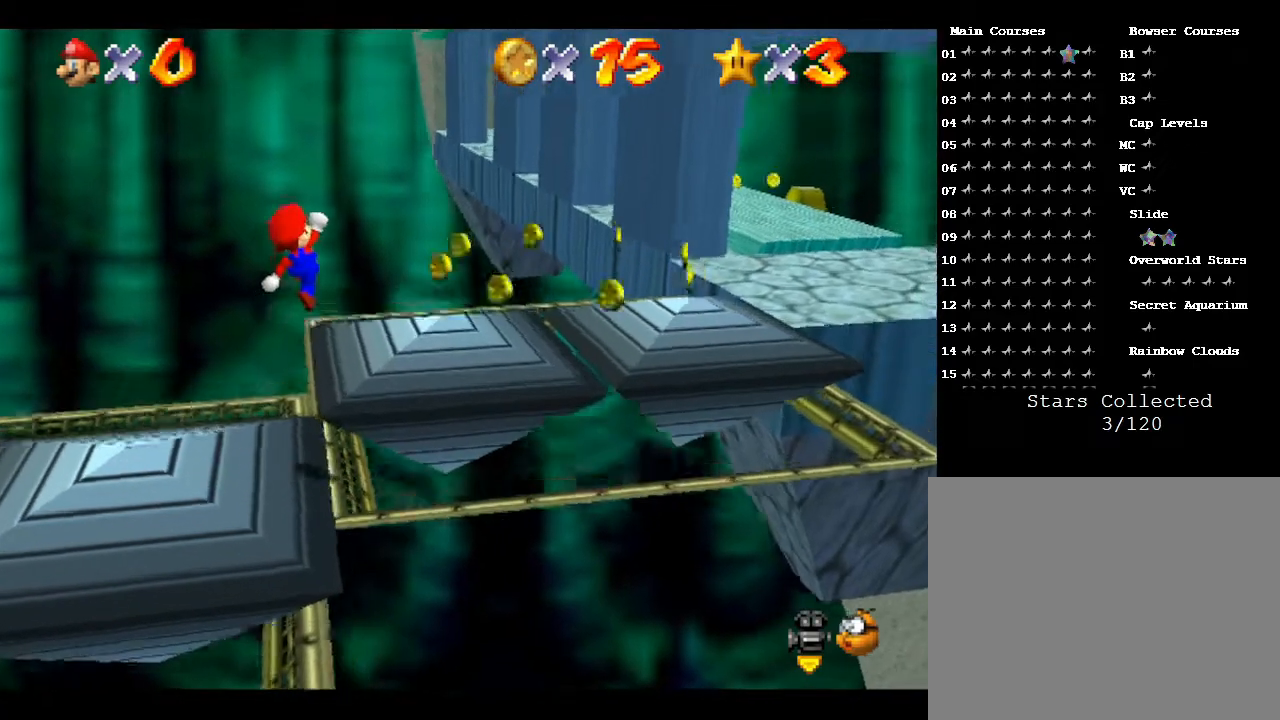
{"buttons": [], "left_stick": "down-left", "events": [[217, "A", "up"], [300, "left_stick", "center"], [367, "left_stick", "down-left"]]}
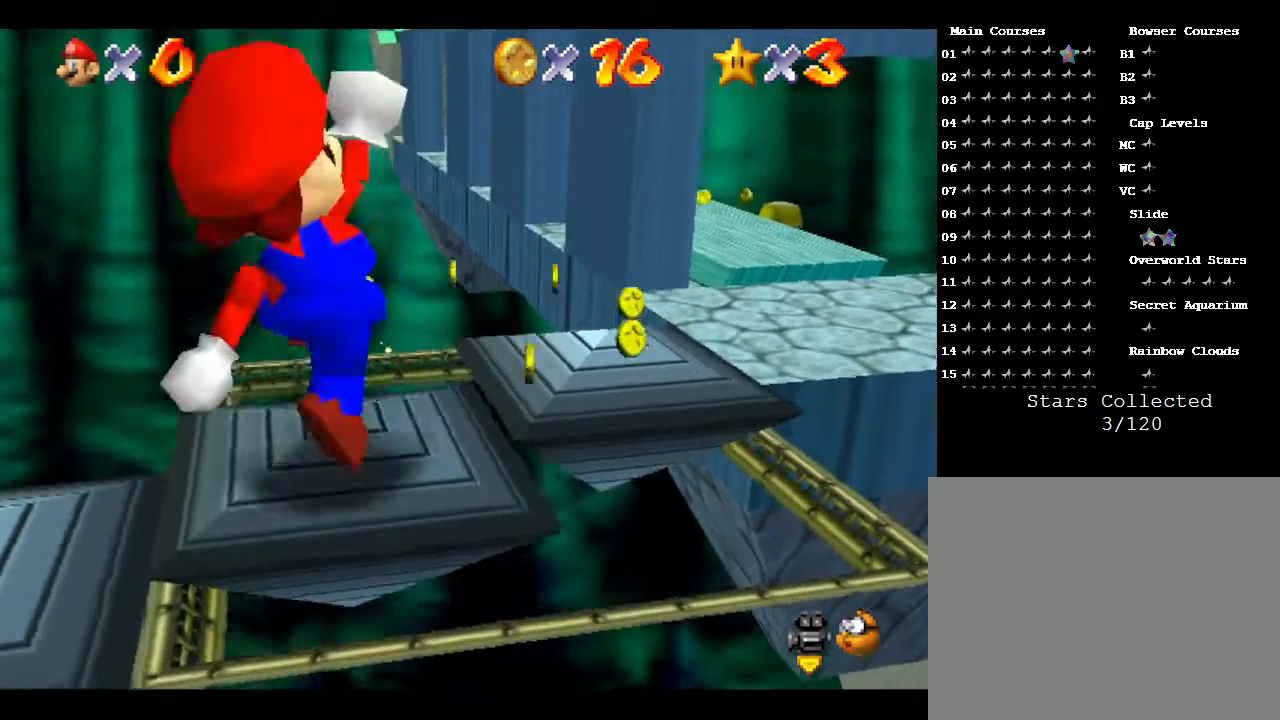
{"buttons": [], "left_stick": "center", "events": [[83, "left_stick", "center"]]}
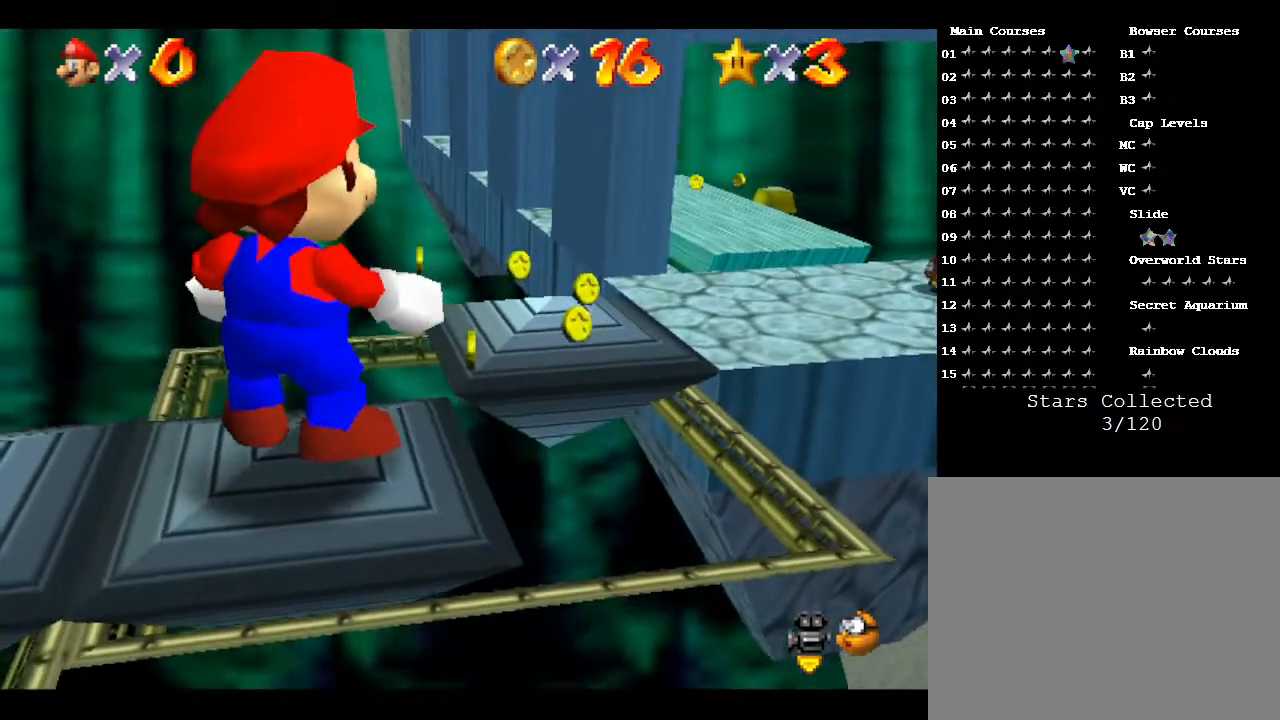
{"buttons": [], "left_stick": "center", "events": []}
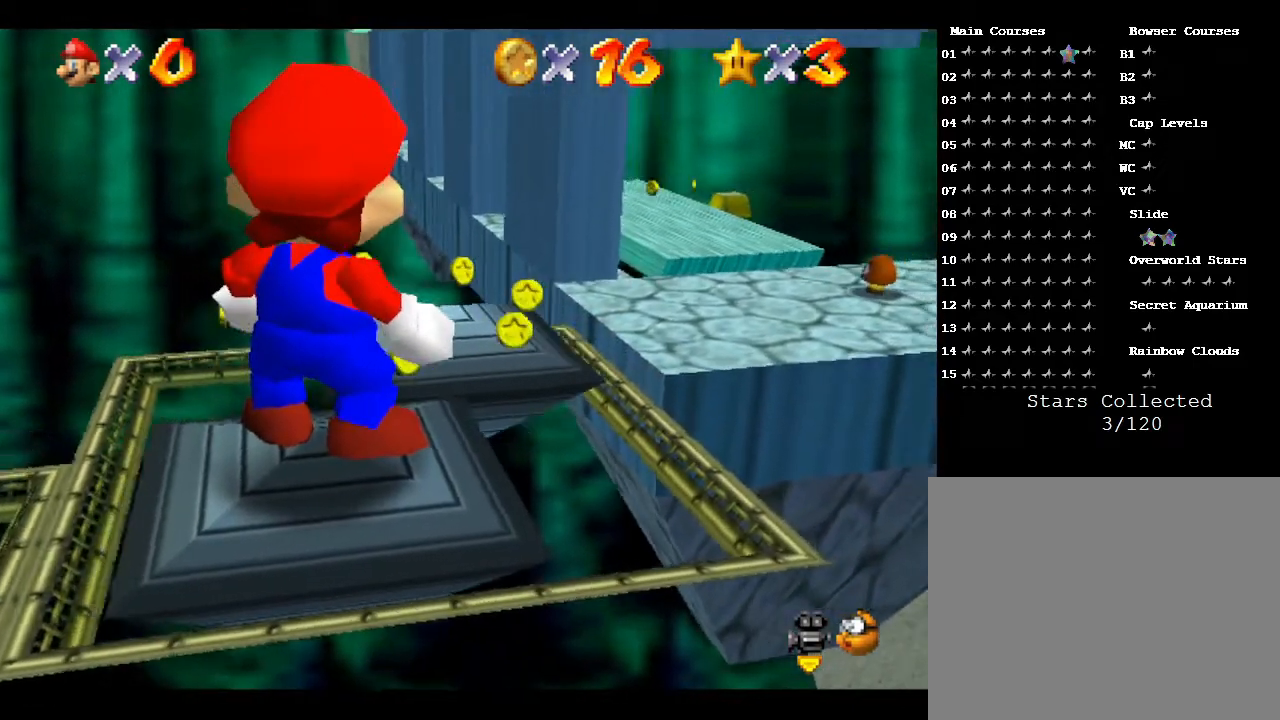
{"buttons": [], "left_stick": "center", "events": []}
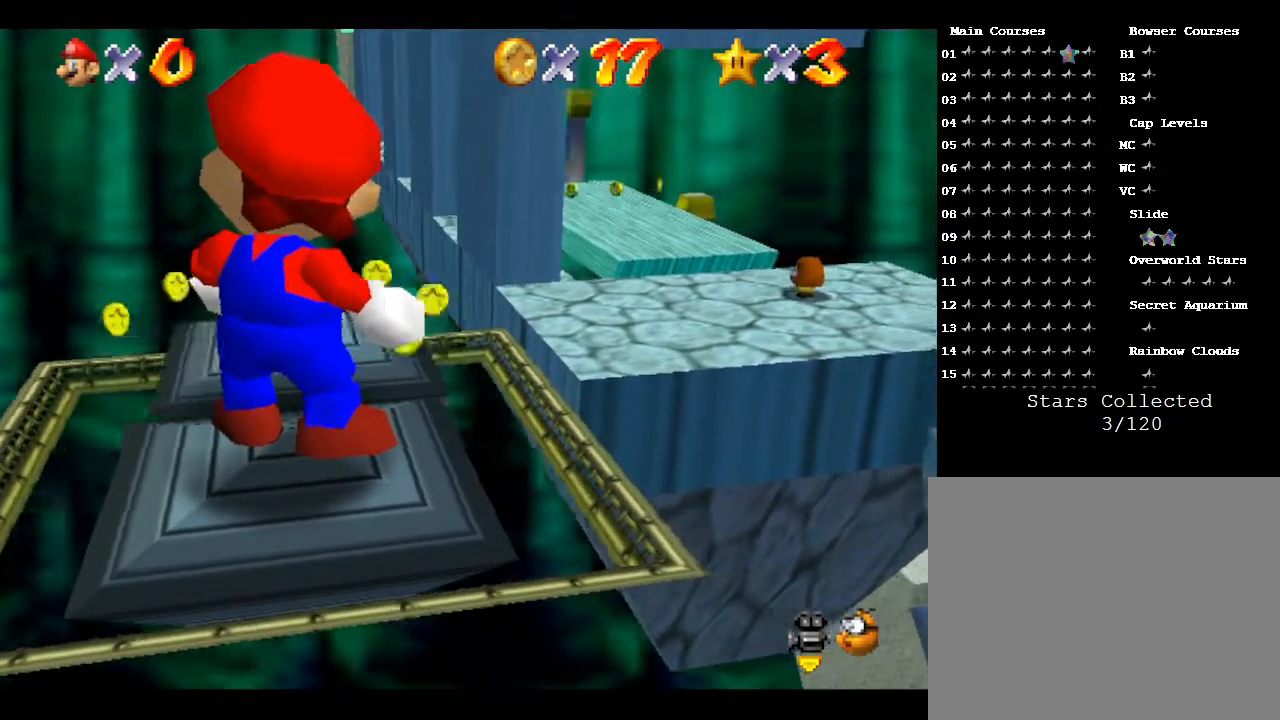
{"buttons": [], "left_stick": "center", "events": []}
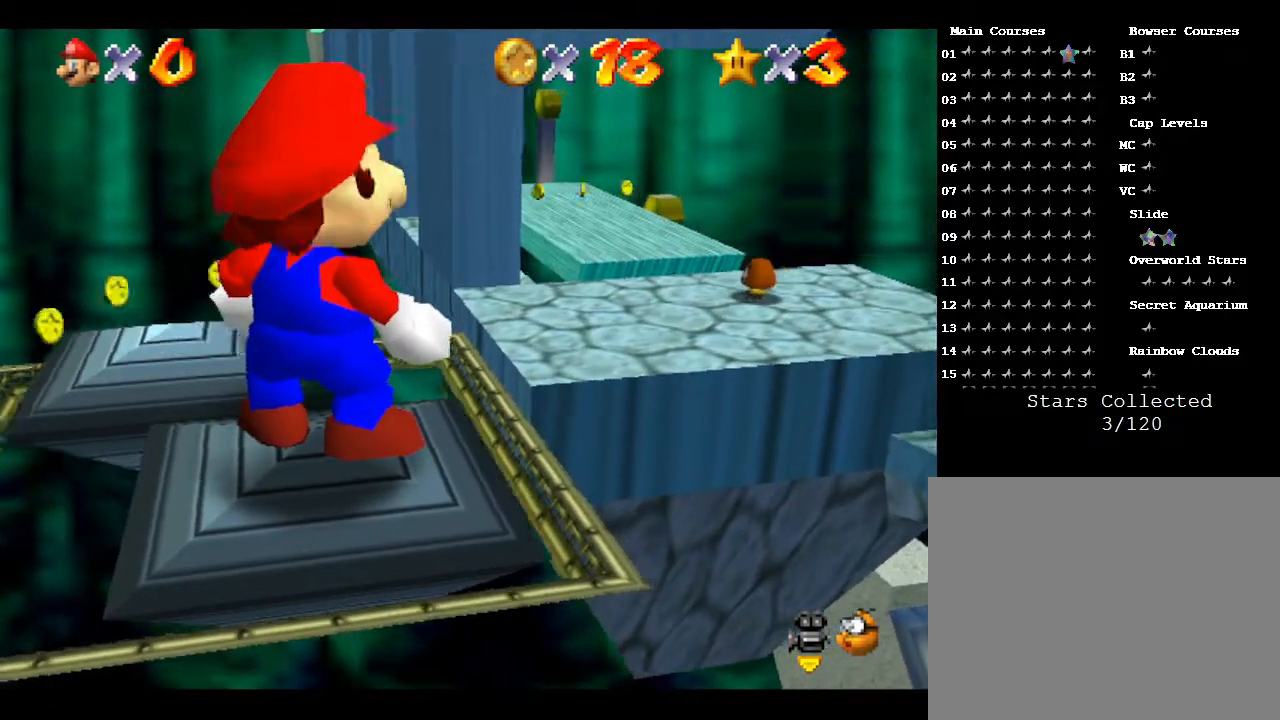
{"buttons": [], "left_stick": "center", "events": []}
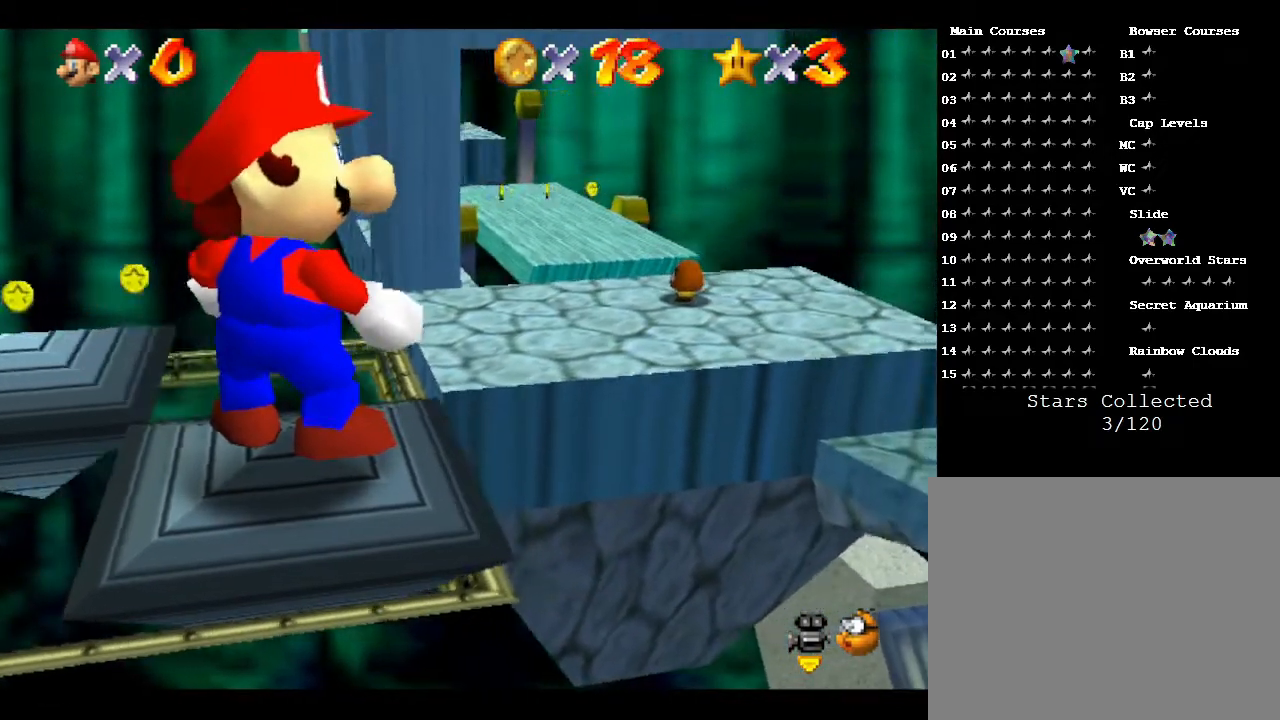
{"buttons": [], "left_stick": "up-right", "events": [[483, "left_stick", "up-right"]]}
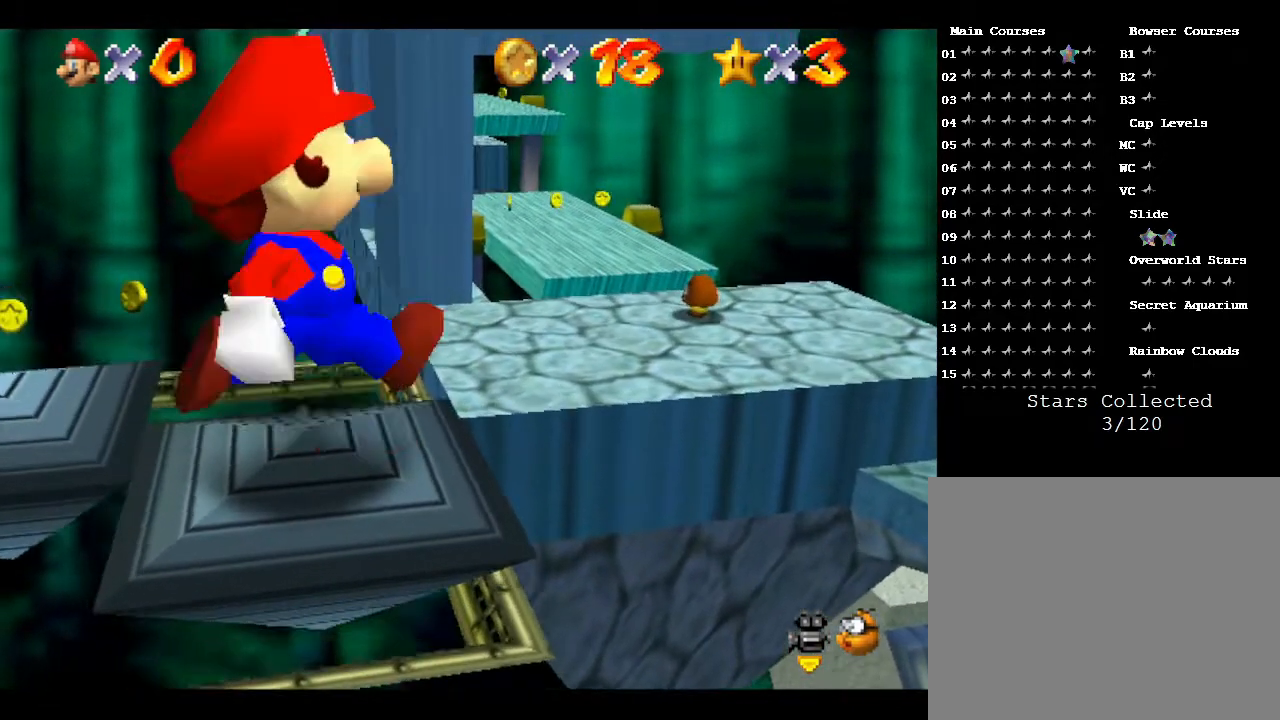
{"buttons": ["A"], "left_stick": "up-right", "events": [[400, "A", "down"]]}
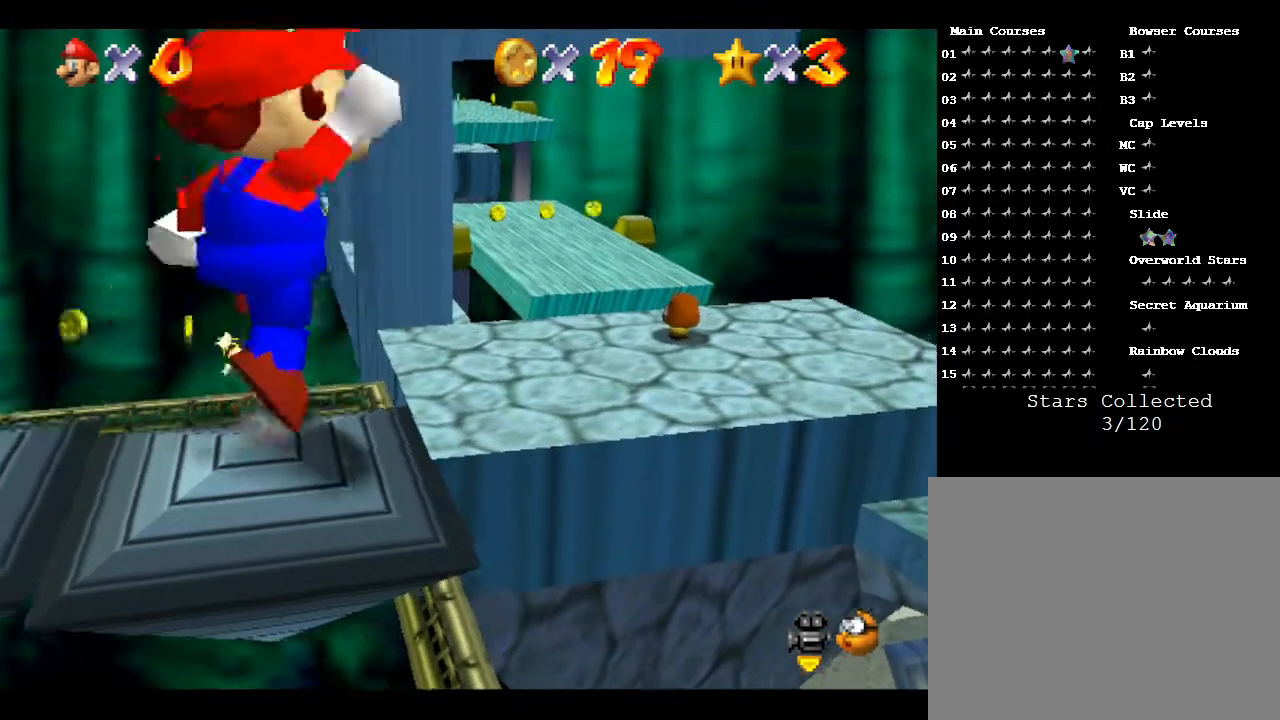
{"buttons": [], "left_stick": "up-right", "events": [[500, "A", "up"]]}
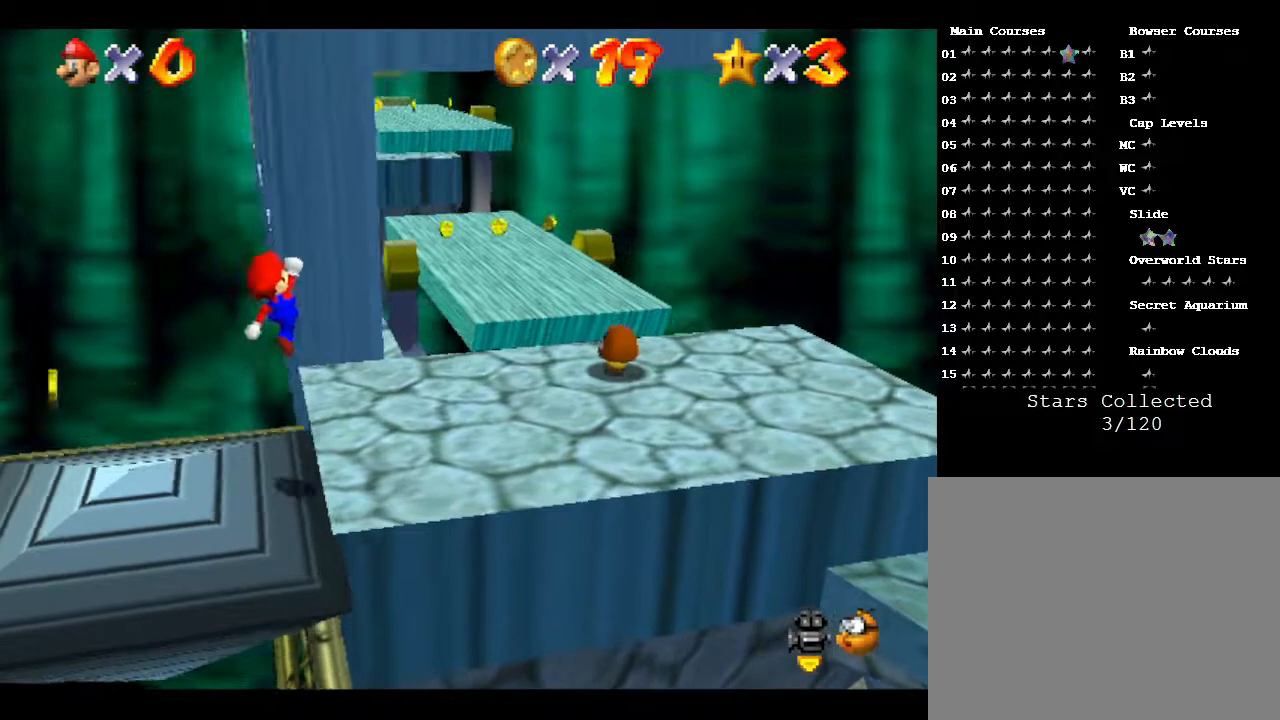
{"buttons": [], "left_stick": "center", "events": [[117, "left_stick", "right"], [267, "left_stick", "center"]]}
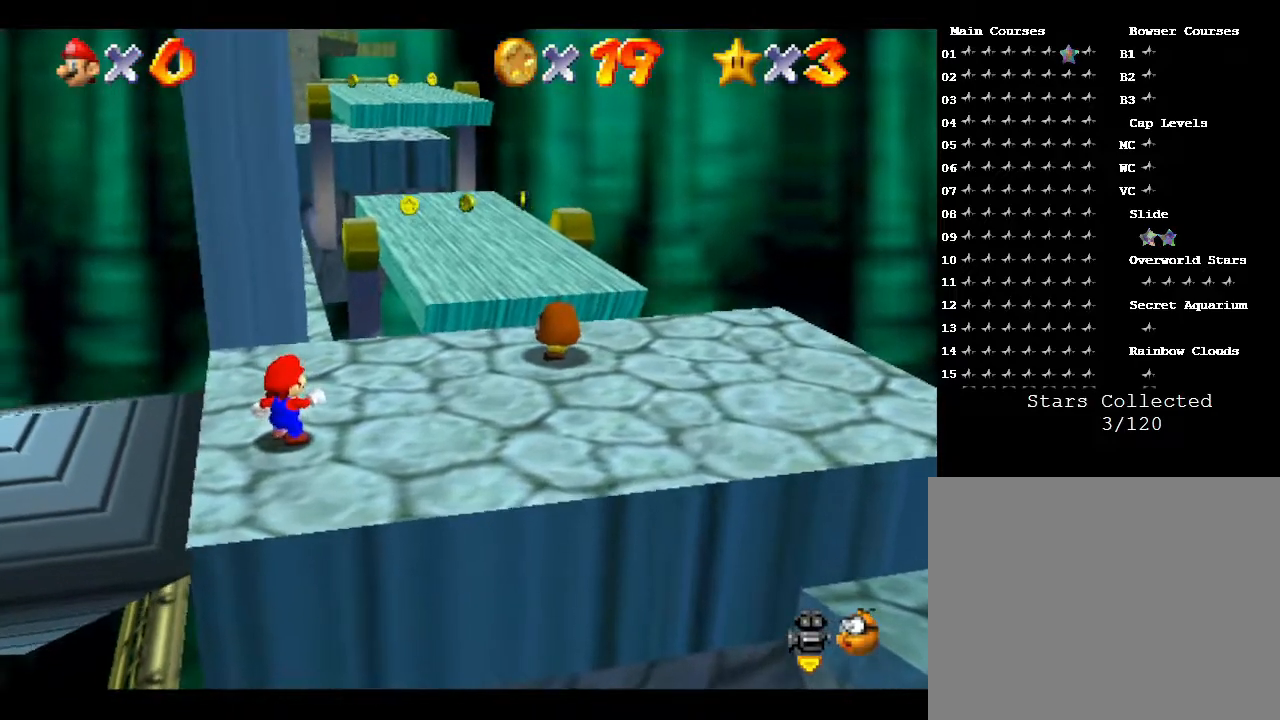
{"buttons": [], "left_stick": "right", "events": [[133, "left_stick", "right"]]}
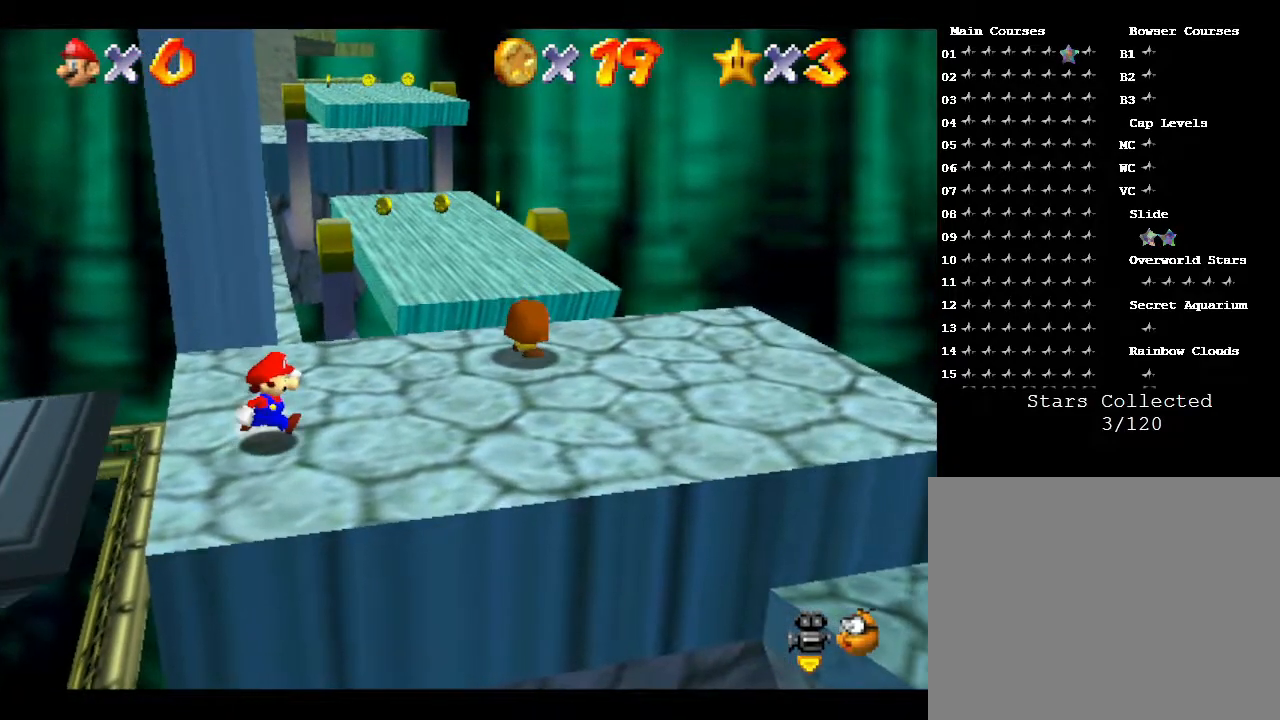
{"buttons": [], "left_stick": "up", "events": [[283, "left_stick", "up"]]}
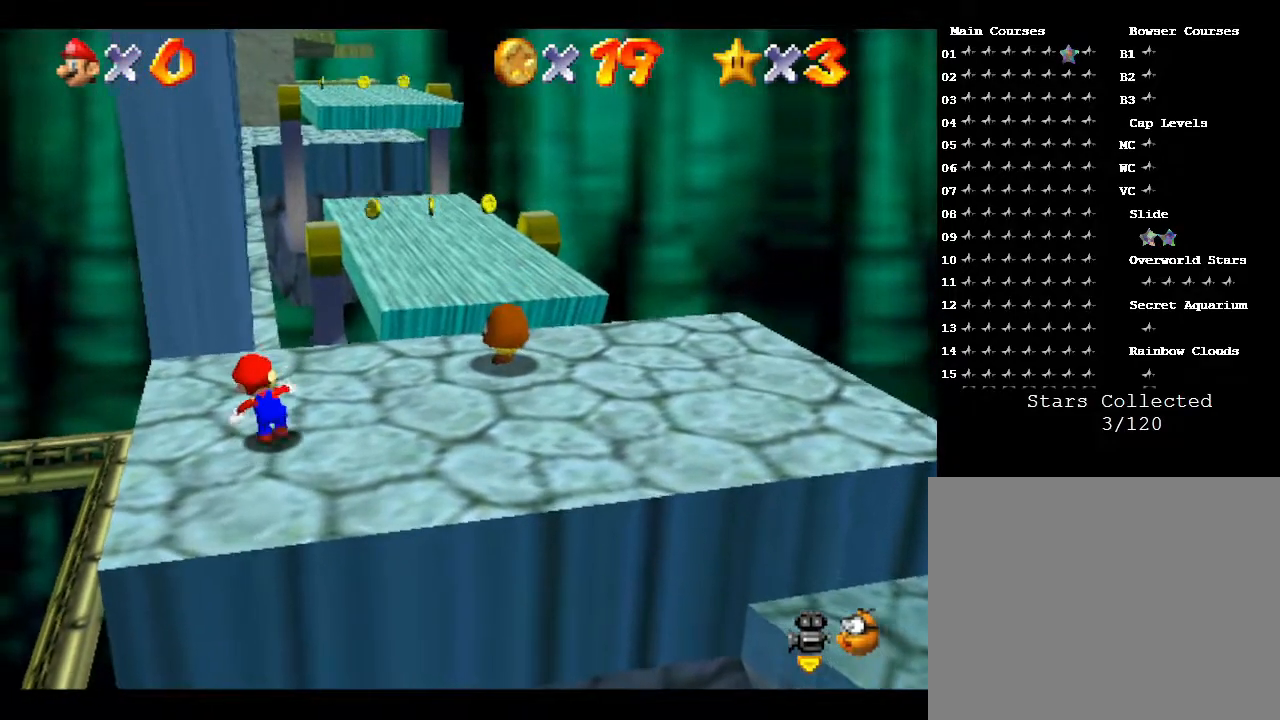
{"buttons": [], "left_stick": "up", "events": []}
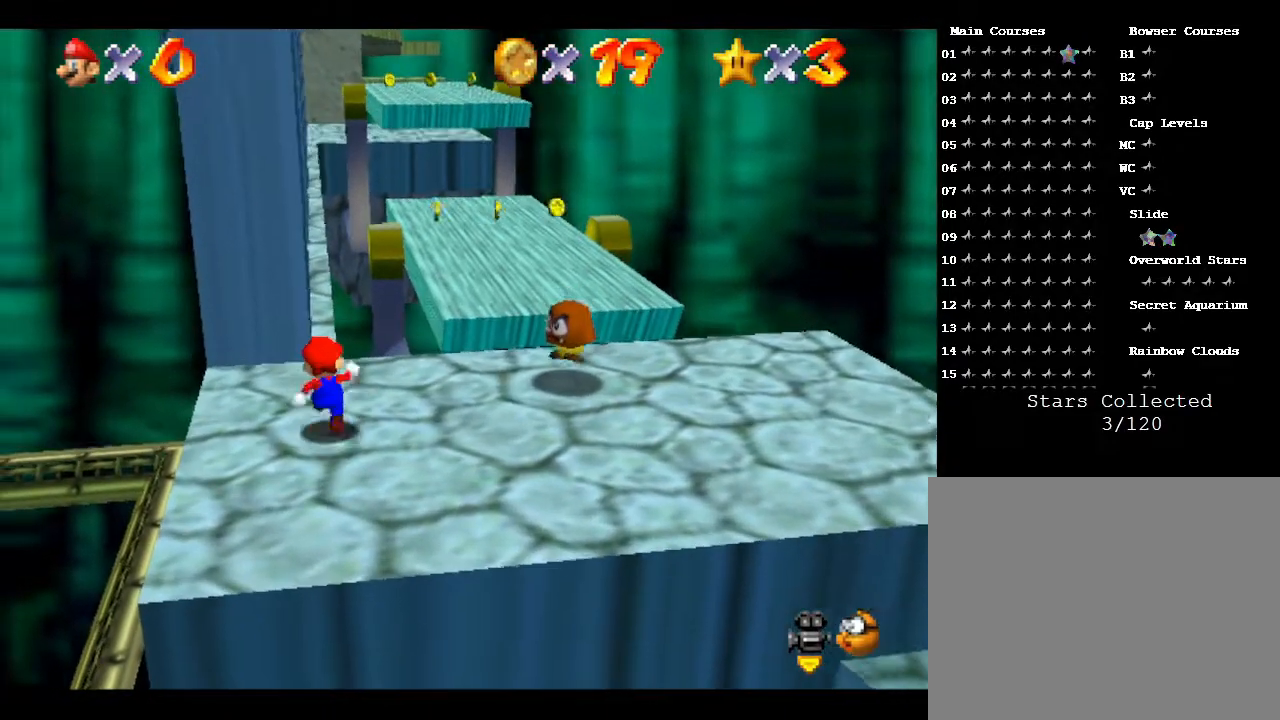
{"buttons": ["A", "Z"], "left_stick": "up", "events": [[83, "Z", "down"], [150, "A", "down"], [217, "A", "up"], [300, "A", "down"], [383, "A", "up"], [450, "A", "down"]]}
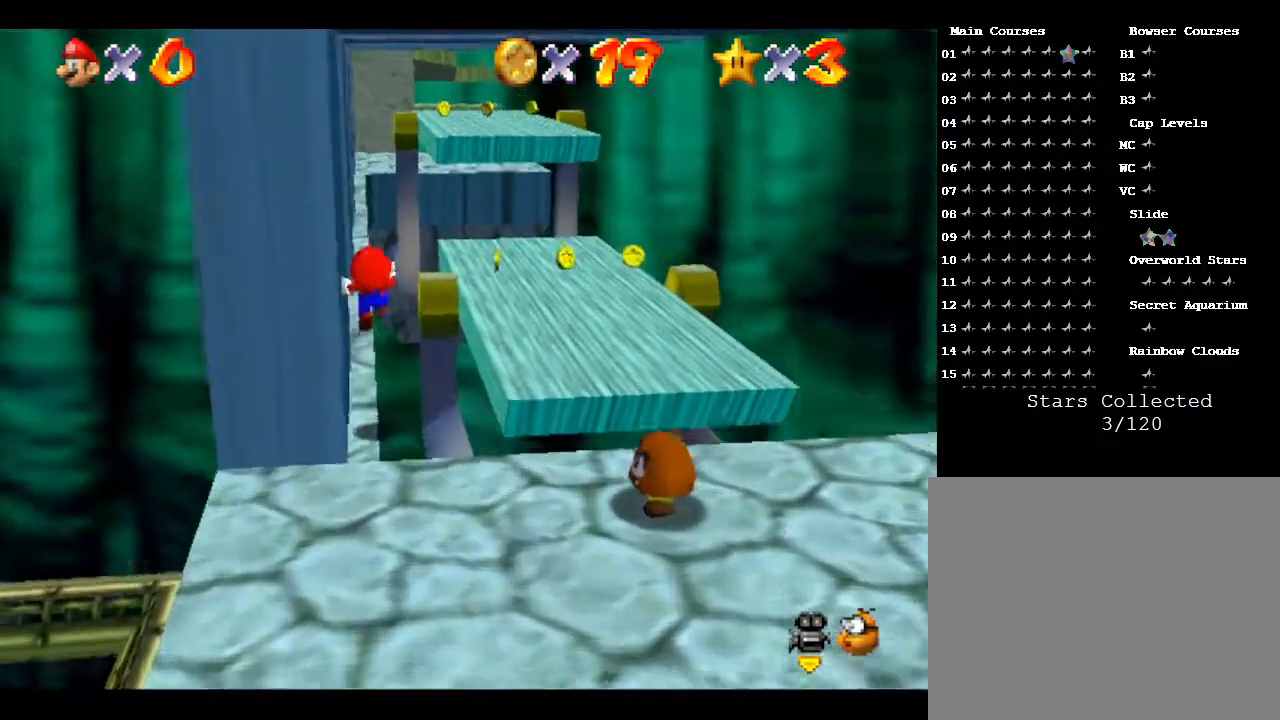
{"buttons": ["A", "Z"], "left_stick": "up", "events": [[17, "A", "up"], [50, "A", "down"], [133, "A", "up"], [200, "A", "down"], [267, "A", "up"], [317, "A", "down"], [383, "A", "up"], [450, "A", "down"]]}
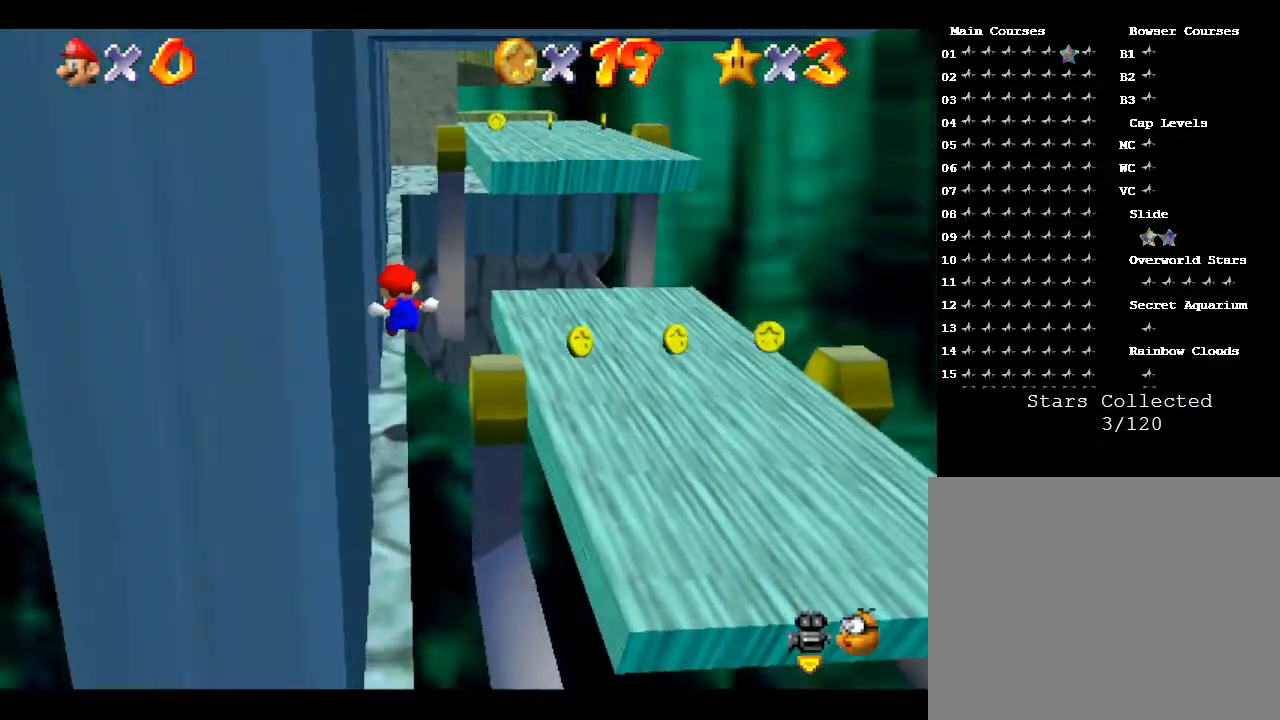
{"buttons": ["A", "Z"], "left_stick": "up", "events": [[50, "A", "up"], [83, "A", "down"], [133, "A", "up"], [200, "A", "down"], [267, "A", "up"], [317, "A", "down"], [367, "A", "up"], [467, "A", "down"]]}